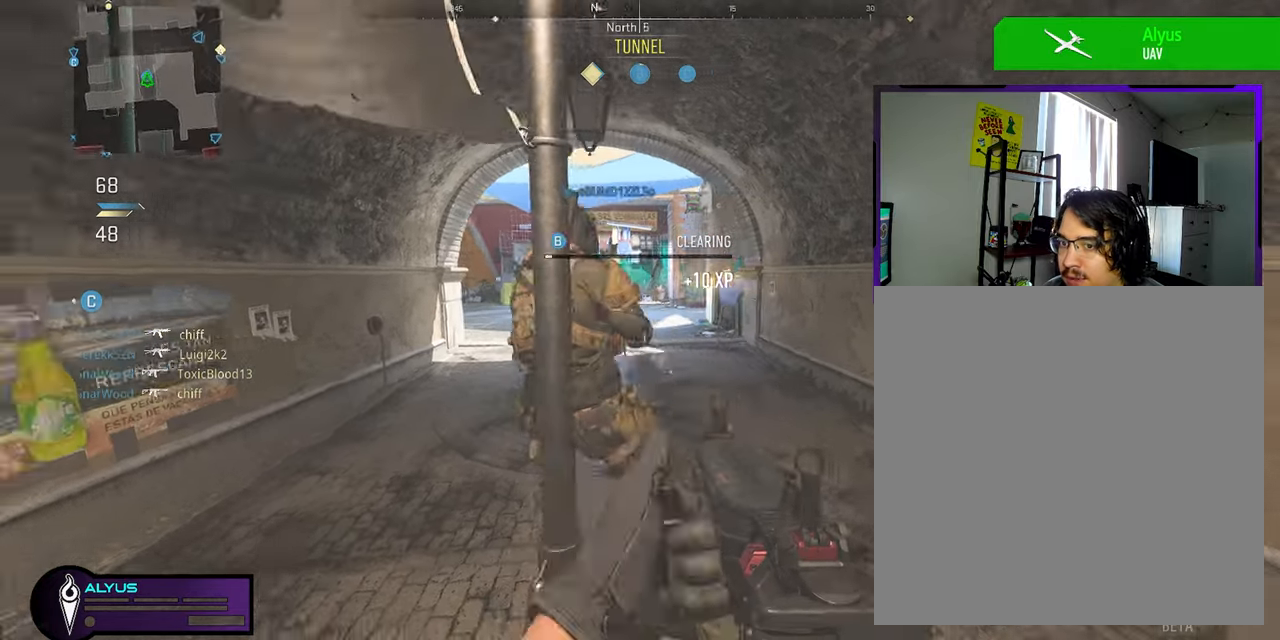
Gameplay with a controller (PlayStation layout); each line is a JSON object with the inputs held at the frame after it. "events" lists button and stick changes between this image and that frame as [ms after this image, input, new state], when the widget could be followed in between. Not read: TOUCHPAD.
{"buttons": [], "left_stick": "up-right", "right_stick": "center", "events": [[100, "left_stick", "center"], [150, "left_stick", "left"], [483, "left_stick", "up-right"]]}
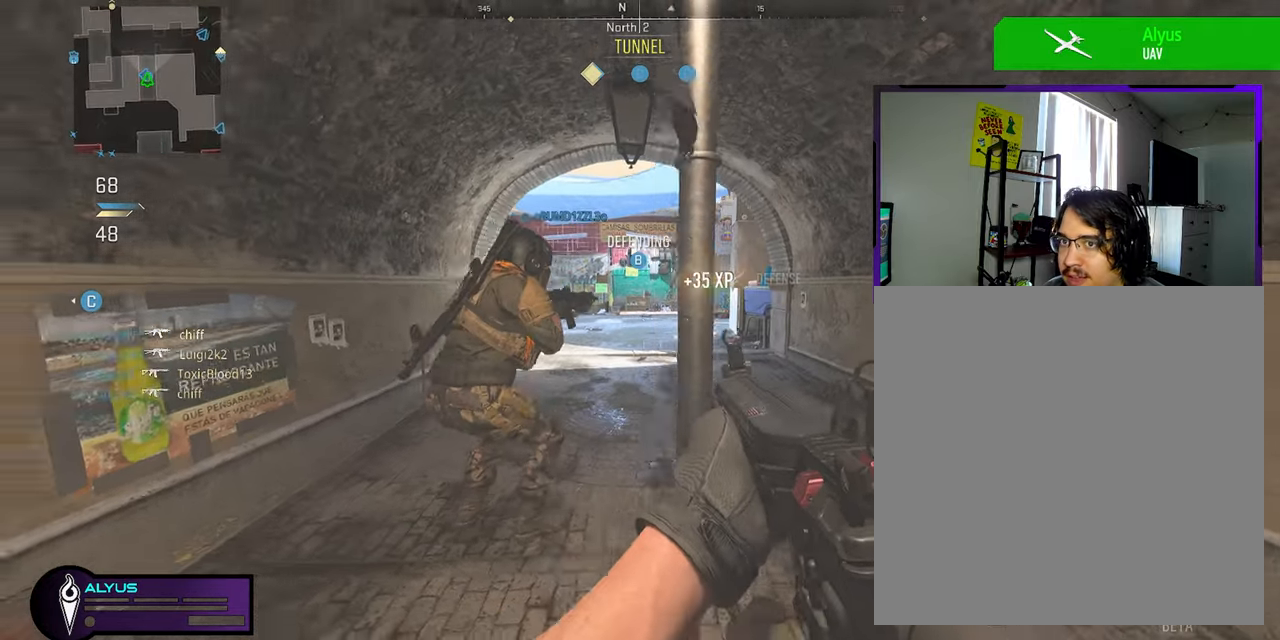
{"buttons": [], "left_stick": "up-right", "right_stick": "center", "events": [[133, "right_stick", "left"], [283, "right_stick", "center"]]}
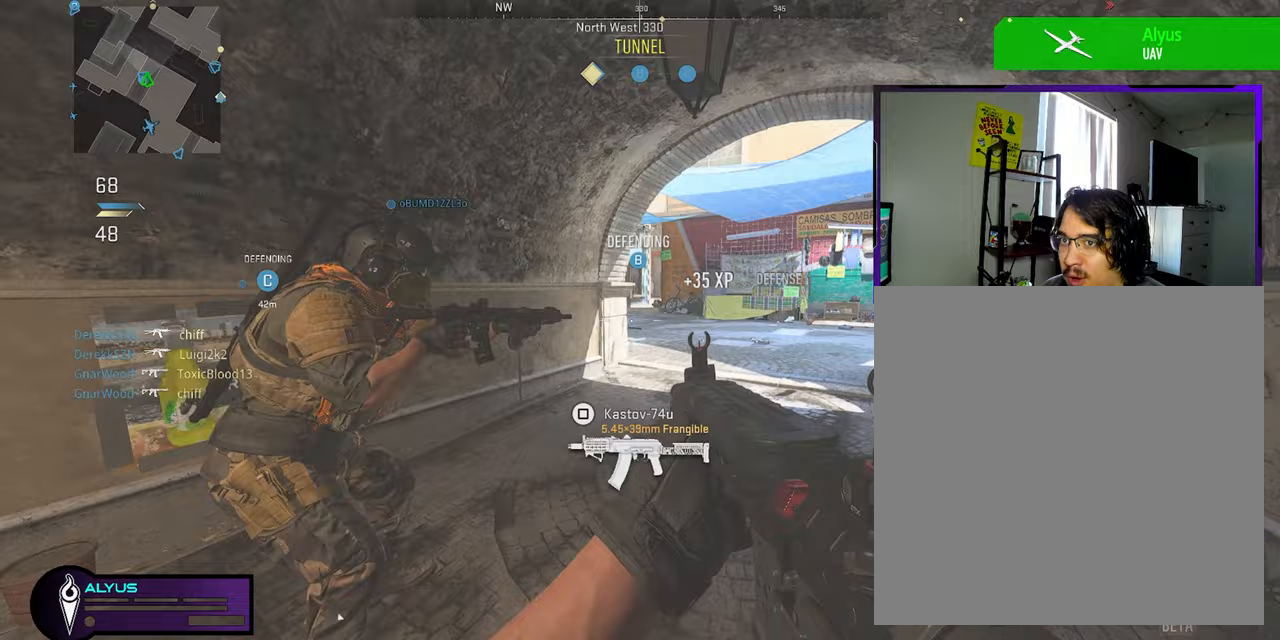
{"buttons": ["L3"], "left_stick": "up", "right_stick": "center", "events": [[83, "left_stick", "up"], [217, "L3", "down"]]}
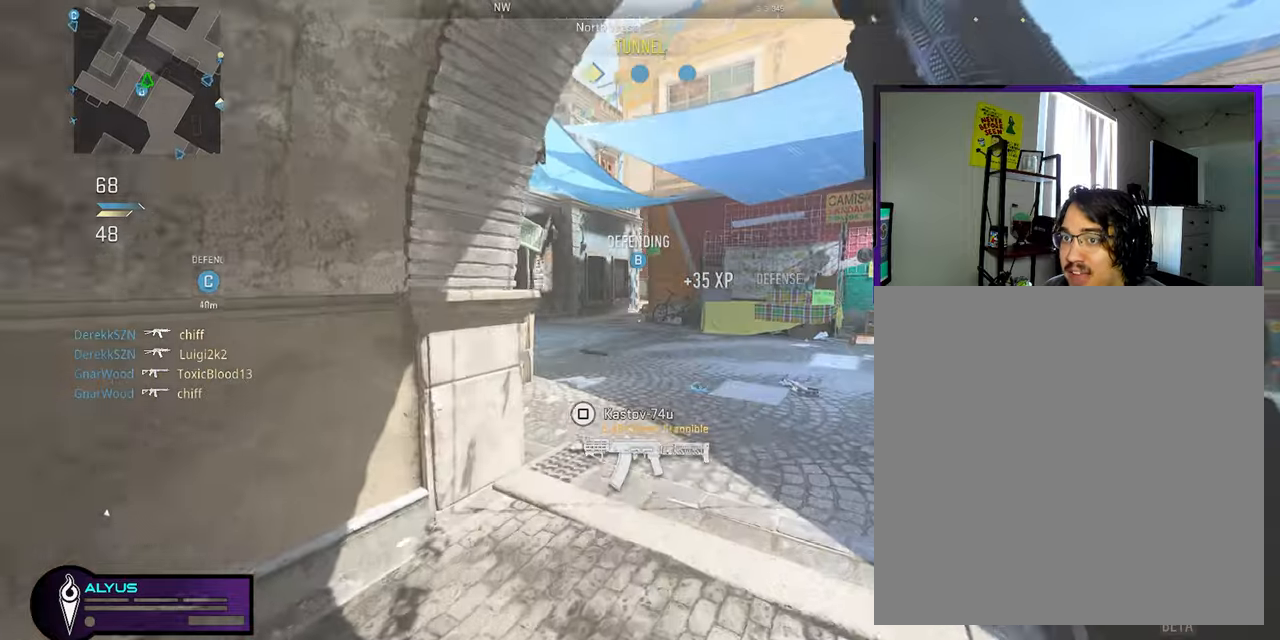
{"buttons": ["L3"], "left_stick": "up", "right_stick": "center", "events": []}
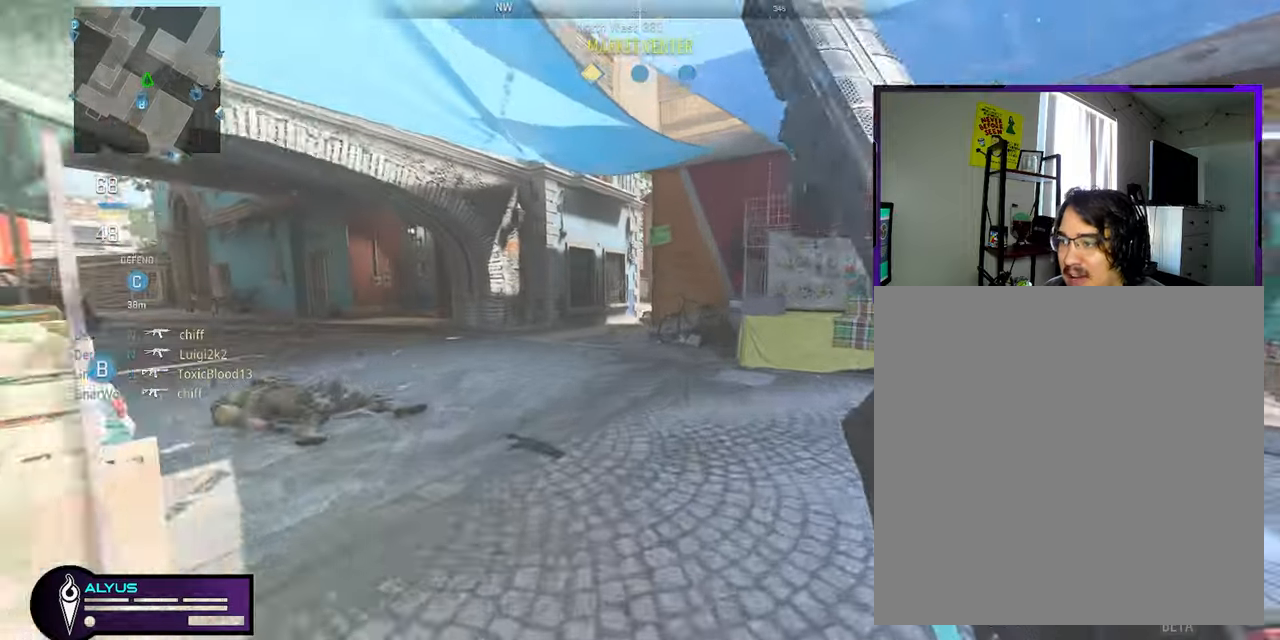
{"buttons": ["L3"], "left_stick": "up-left", "right_stick": "right", "events": [[83, "left_stick", "up-left"], [467, "right_stick", "right"]]}
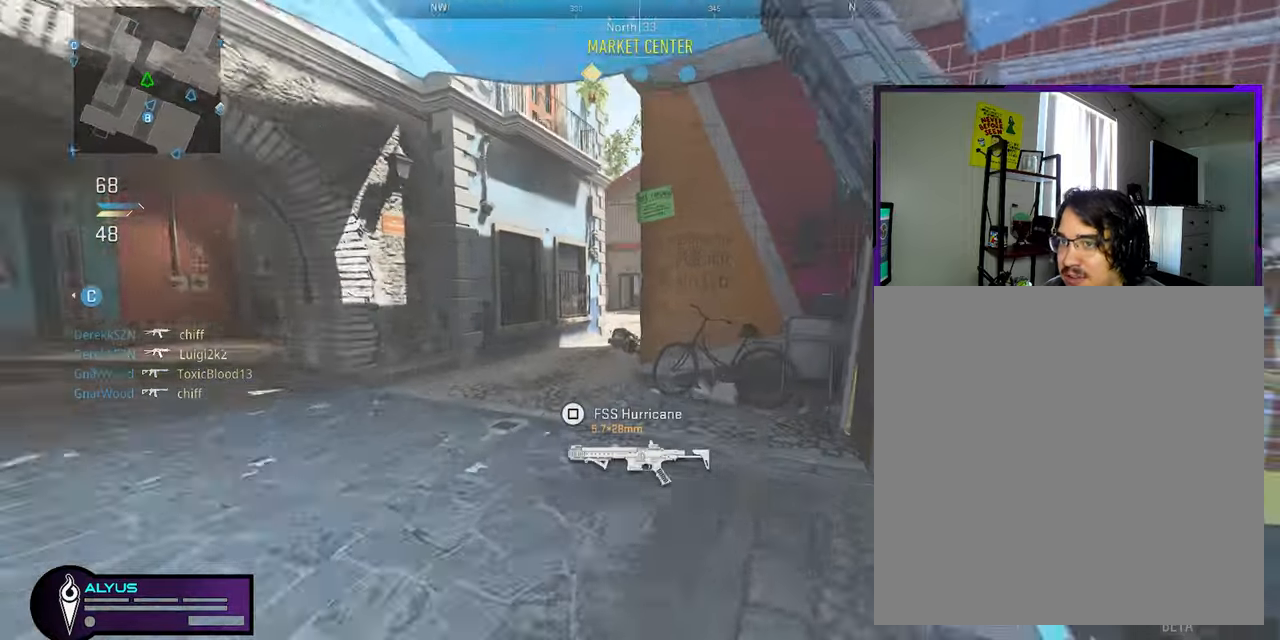
{"buttons": ["L1"], "left_stick": "up", "right_stick": "center", "events": [[50, "CROSS", "down"], [50, "L1", "down"], [50, "L3", "up"], [50, "right_stick", "center"], [150, "CROSS", "up"], [150, "left_stick", "left"], [267, "left_stick", "up-left"], [383, "left_stick", "up"]]}
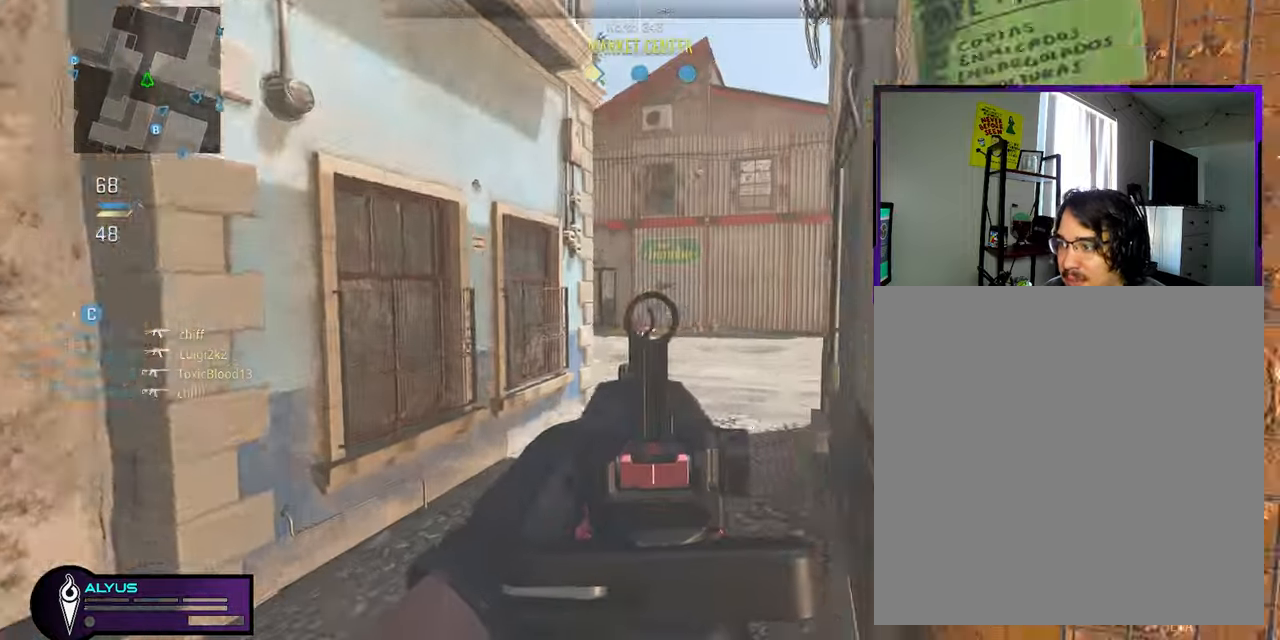
{"buttons": ["L1"], "left_stick": "up", "right_stick": "center", "events": [[17, "left_stick", "up-right"], [383, "right_stick", "down-left"], [483, "left_stick", "up"], [483, "right_stick", "center"]]}
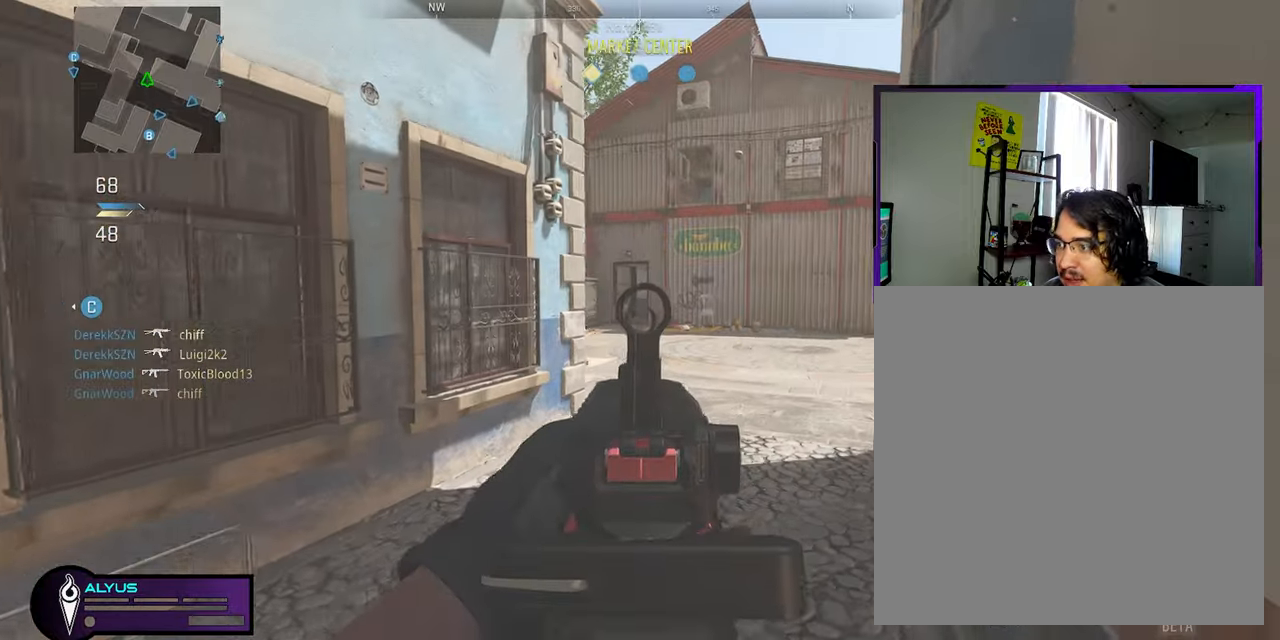
{"buttons": ["L1"], "left_stick": "up-right", "right_stick": "center", "events": [[150, "left_stick", "up-right"], [283, "right_stick", "left"], [417, "right_stick", "center"]]}
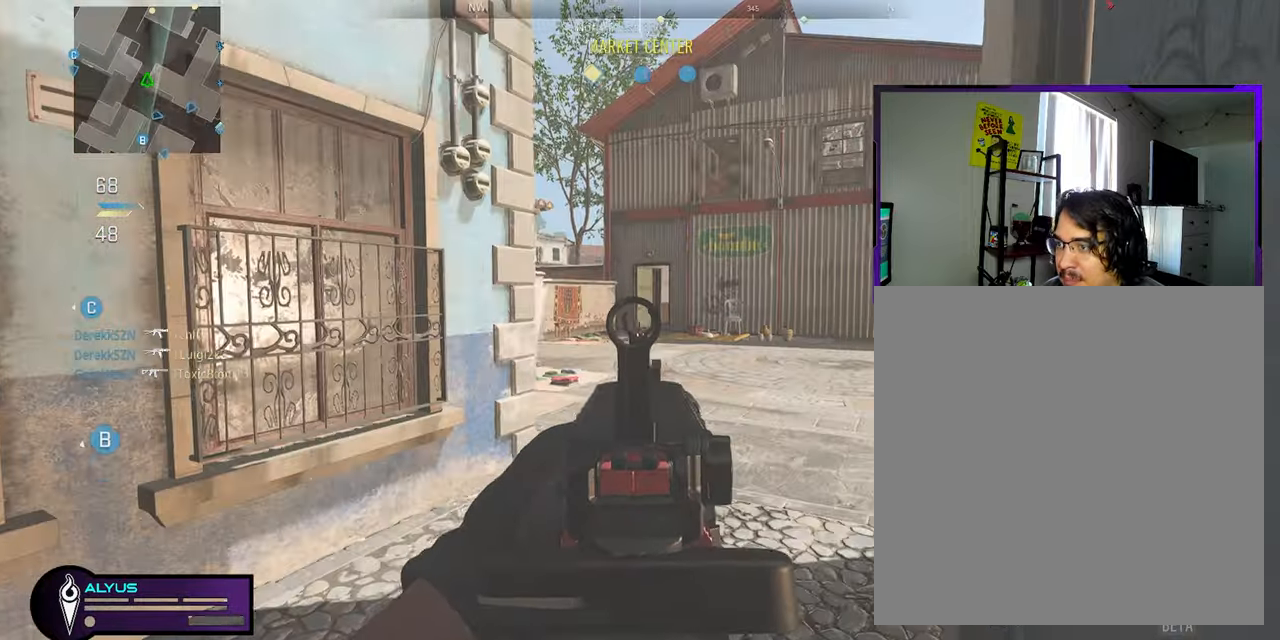
{"buttons": ["L1"], "left_stick": "center", "right_stick": "center", "events": [[483, "left_stick", "center"]]}
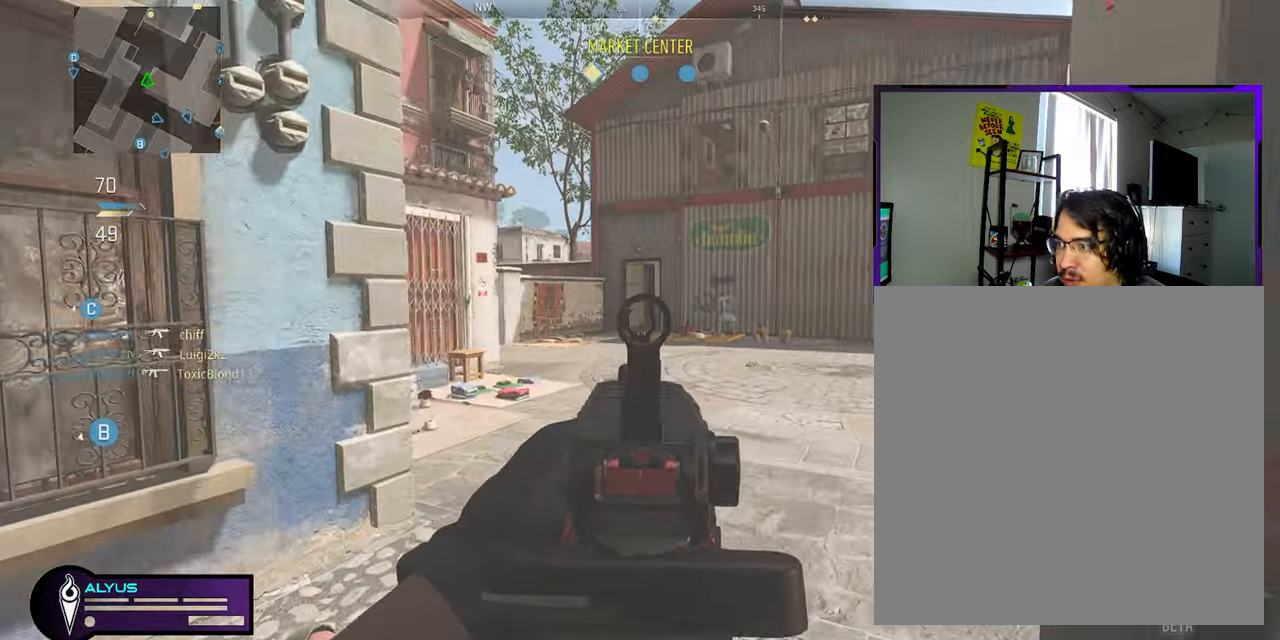
{"buttons": ["L1"], "left_stick": "up-right", "right_stick": "center", "events": [[33, "left_stick", "down-left"], [133, "left_stick", "down"], [433, "left_stick", "right"], [483, "left_stick", "up-right"]]}
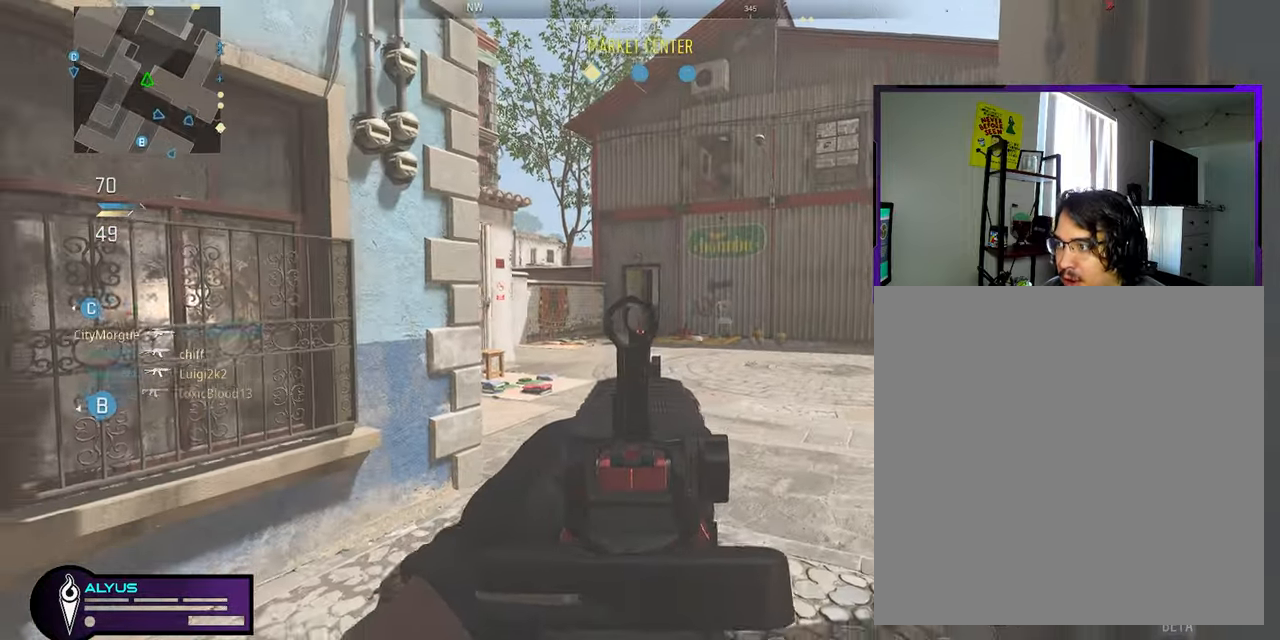
{"buttons": ["L3"], "left_stick": "up-left", "right_stick": "center", "events": [[83, "left_stick", "up"], [317, "L1", "up"], [350, "L3", "down"], [350, "left_stick", "up-left"], [450, "right_stick", "right"], [500, "right_stick", "center"]]}
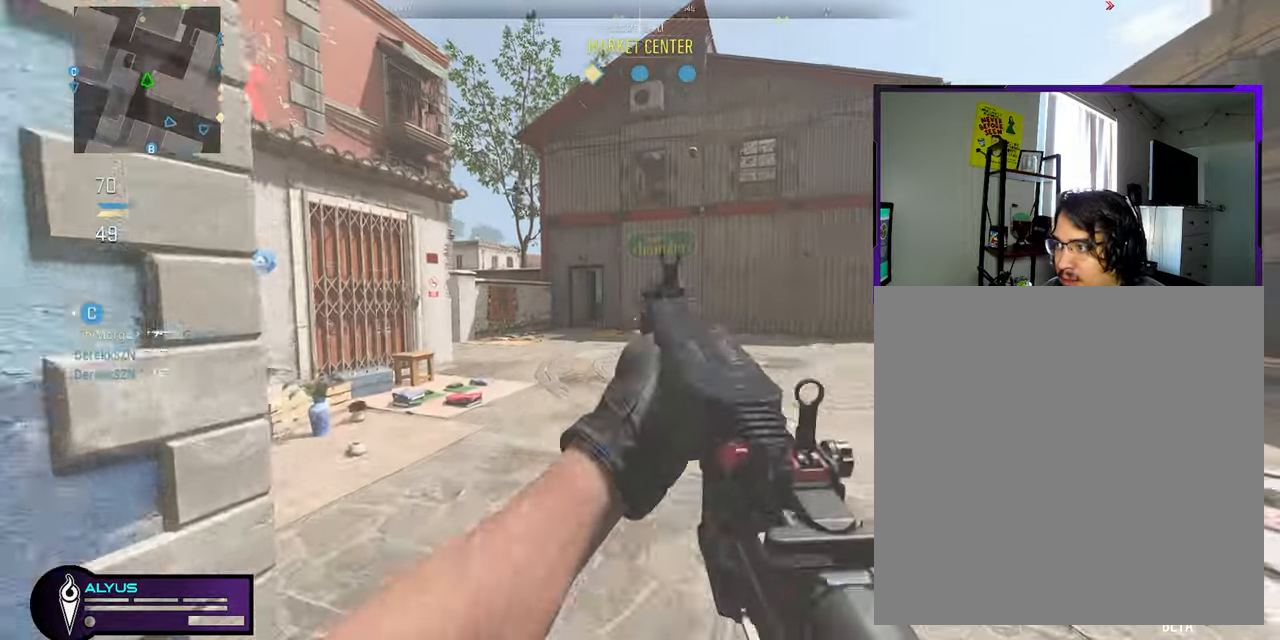
{"buttons": ["L1"], "left_stick": "up-right", "right_stick": "down-left", "events": [[67, "L1", "down"], [67, "L3", "up"], [100, "right_stick", "up-left"], [167, "left_stick", "down-left"], [217, "left_stick", "down-right"], [467, "left_stick", "up-right"], [467, "right_stick", "down-left"]]}
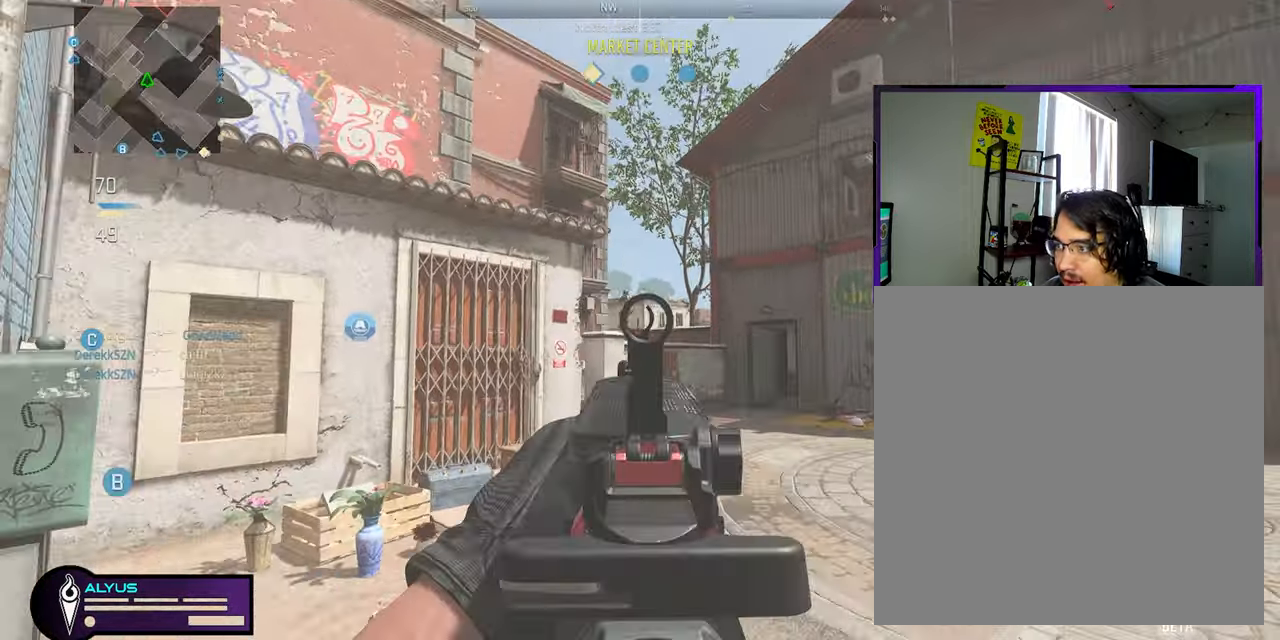
{"buttons": ["L3"], "left_stick": "up-left", "right_stick": "center"}
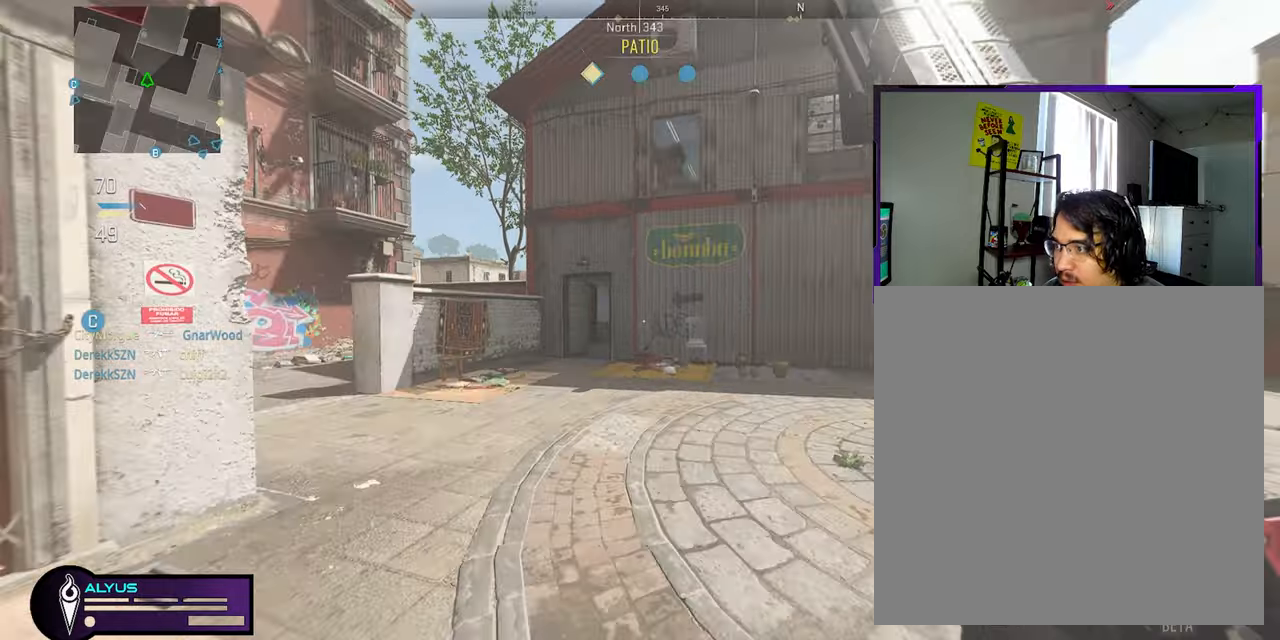
{"buttons": ["L3"], "left_stick": "up-left", "right_stick": "down-left", "events": [[84, "right_stick", "left"], [217, "right_stick", "center"], [450, "right_stick", "down-left"]]}
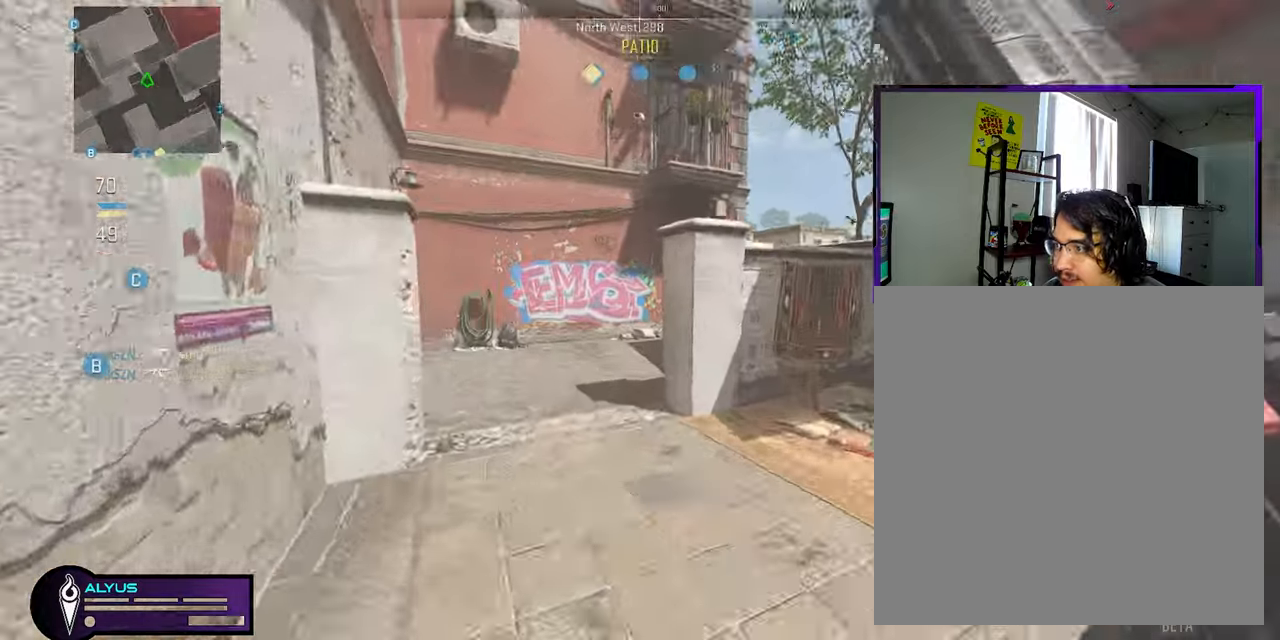
{"buttons": ["L3"], "left_stick": "up", "right_stick": "center", "events": [[50, "right_stick", "center"], [234, "right_stick", "right"], [450, "right_stick", "center"], [500, "left_stick", "up"]]}
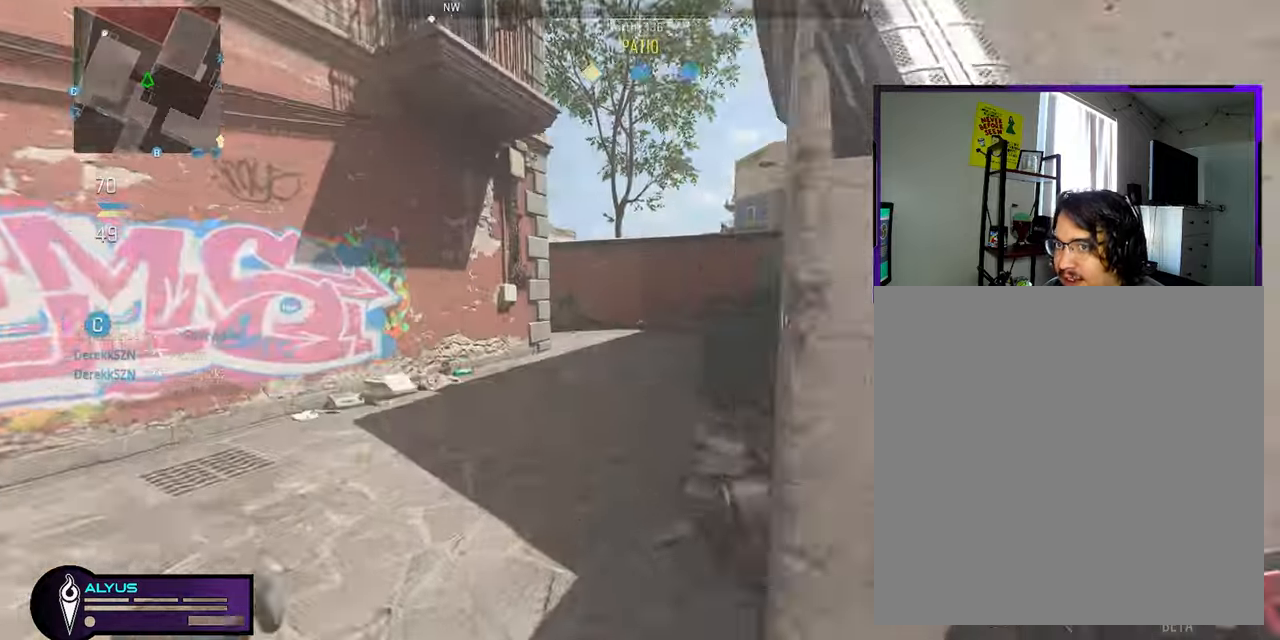
{"buttons": [], "left_stick": "up", "right_stick": "center", "events": [[17, "L3", "up"], [284, "L3", "down"], [450, "L3", "up"]]}
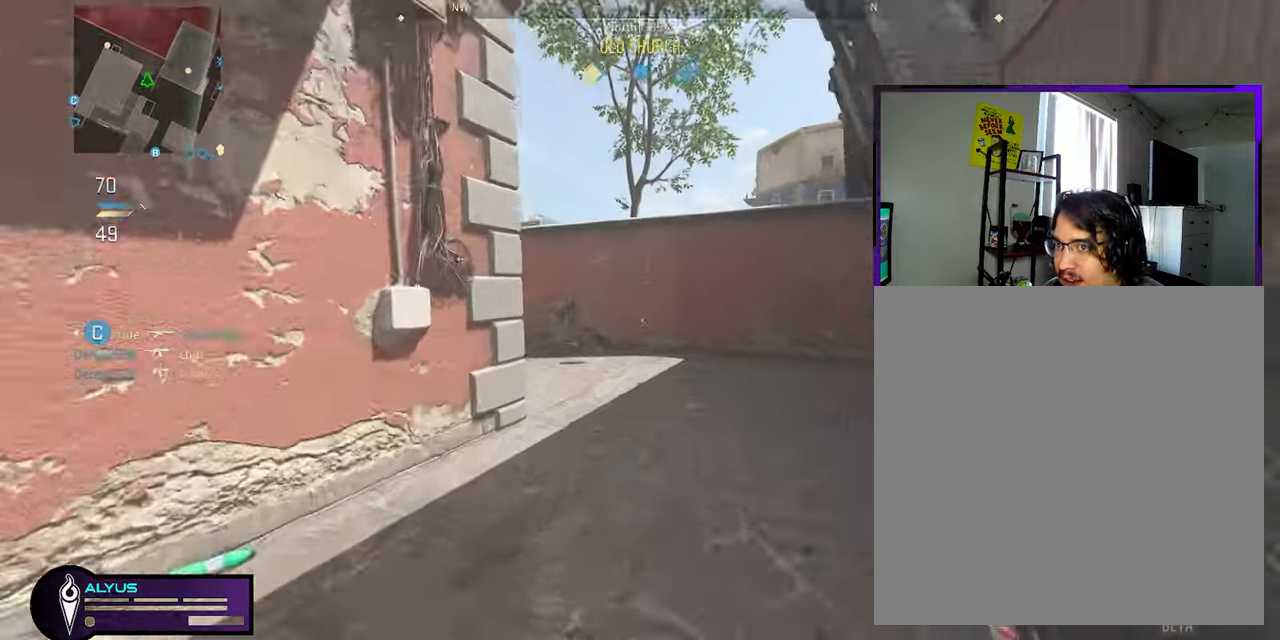
{"buttons": ["L3"], "left_stick": "up", "right_stick": "left", "events": [[117, "right_stick", "left"], [317, "right_stick", "center"], [450, "L3", "down"], [467, "right_stick", "left"]]}
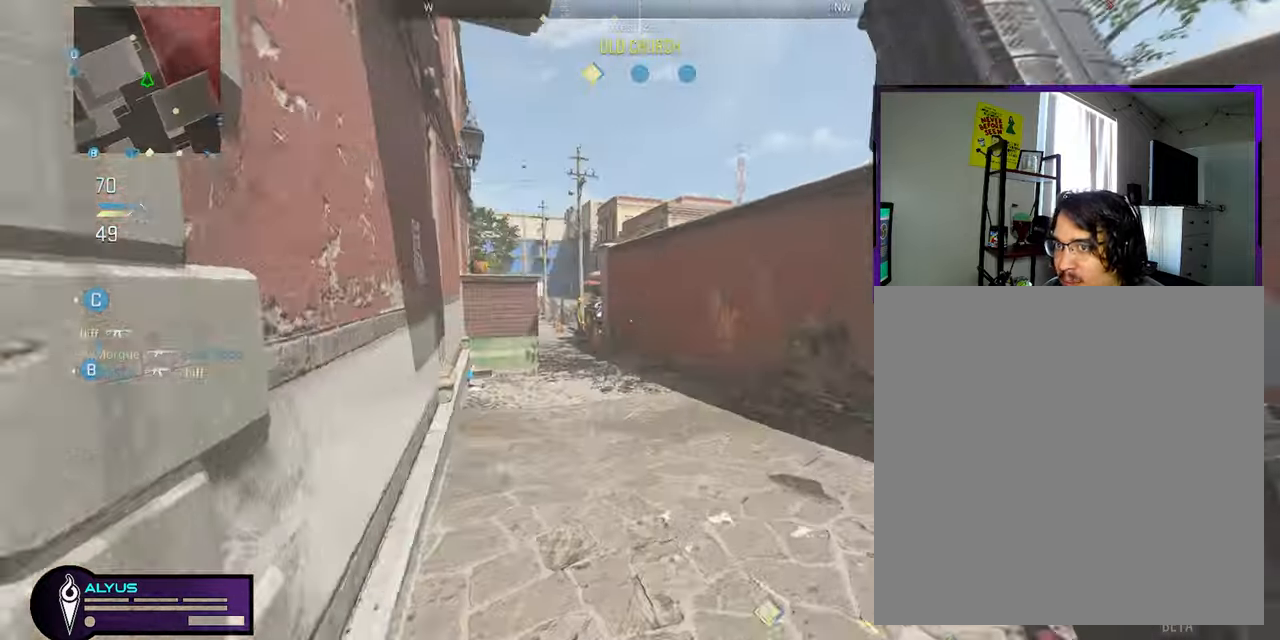
{"buttons": [], "left_stick": "up", "right_stick": "center", "events": [[100, "right_stick", "center"], [234, "L3", "up"]]}
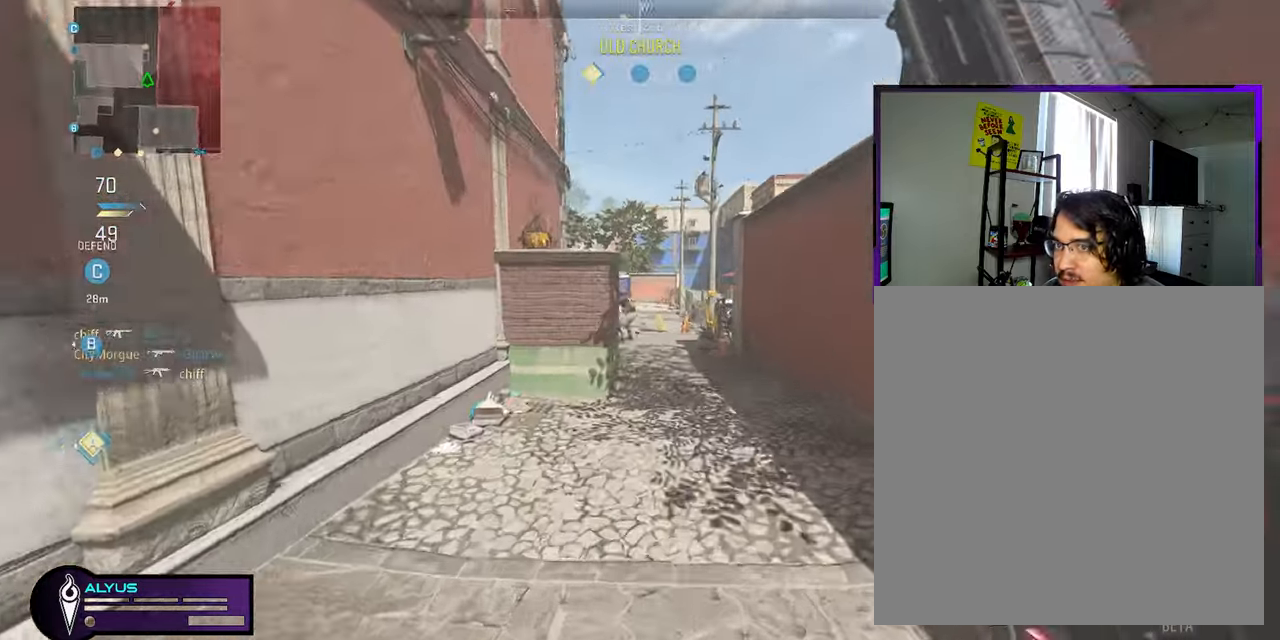
{"buttons": ["L3"], "left_stick": "up", "right_stick": "center", "events": [[317, "L3", "down"]]}
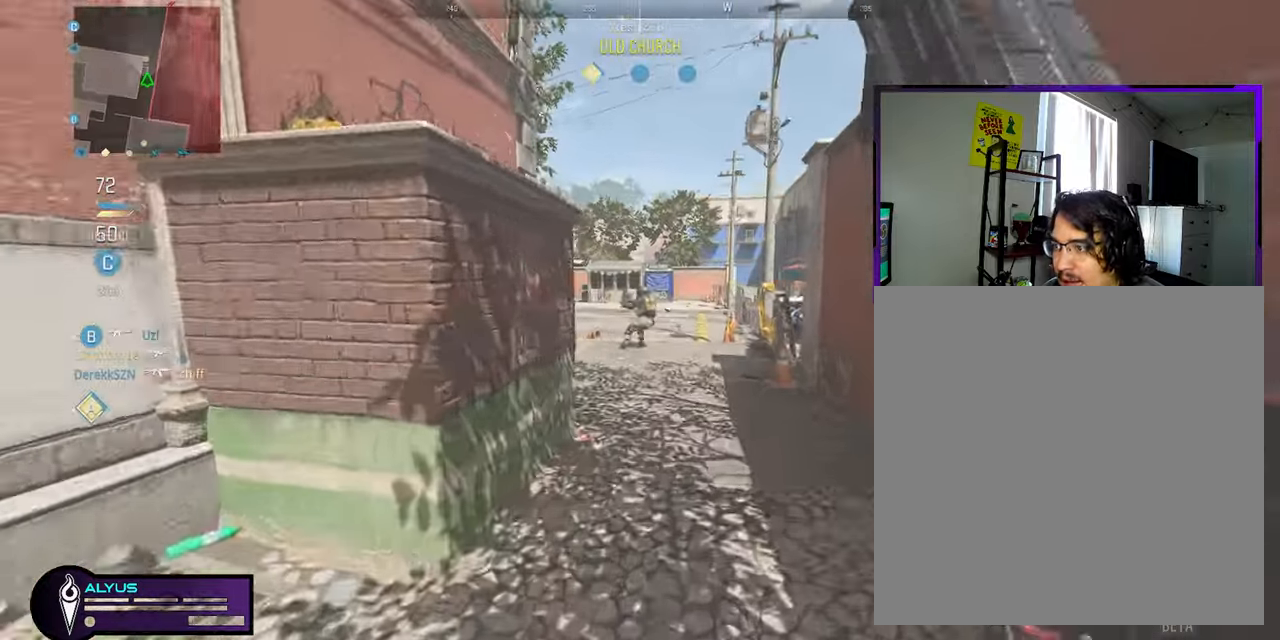
{"buttons": [], "left_stick": "up", "right_stick": "center", "events": [[34, "R3", "down"], [184, "L3", "up"], [250, "R3", "up"]]}
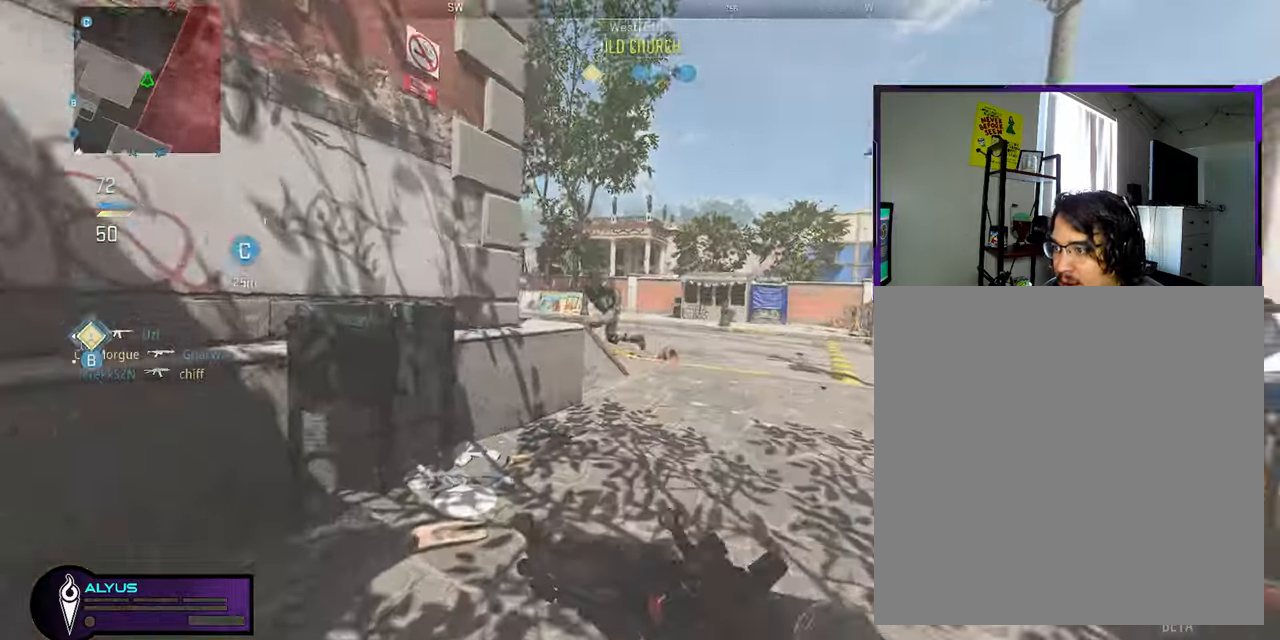
{"buttons": ["R1"], "left_stick": "right", "right_stick": "right", "events": [[67, "left_stick", "up-right"], [67, "right_stick", "left"], [284, "left_stick", "right"], [350, "R1", "down"], [384, "right_stick", "center"], [434, "right_stick", "right"]]}
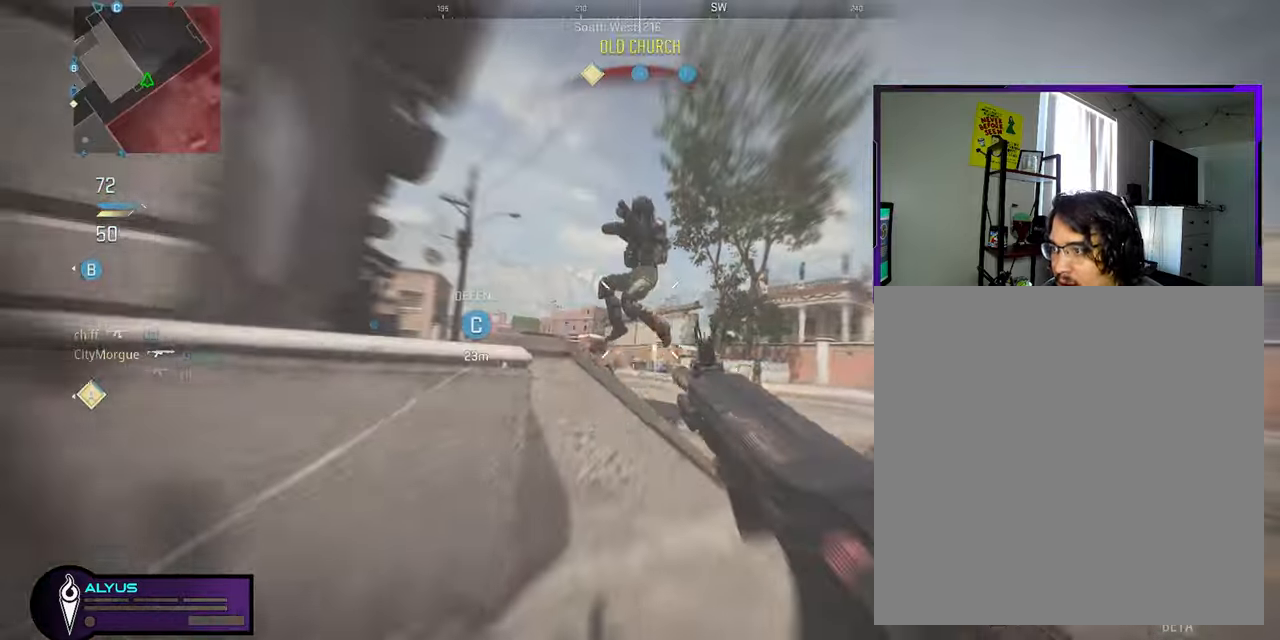
{"buttons": ["R1"], "left_stick": "up-right", "right_stick": "down", "events": [[100, "right_stick", "center"], [384, "left_stick", "up-right"], [400, "right_stick", "down"]]}
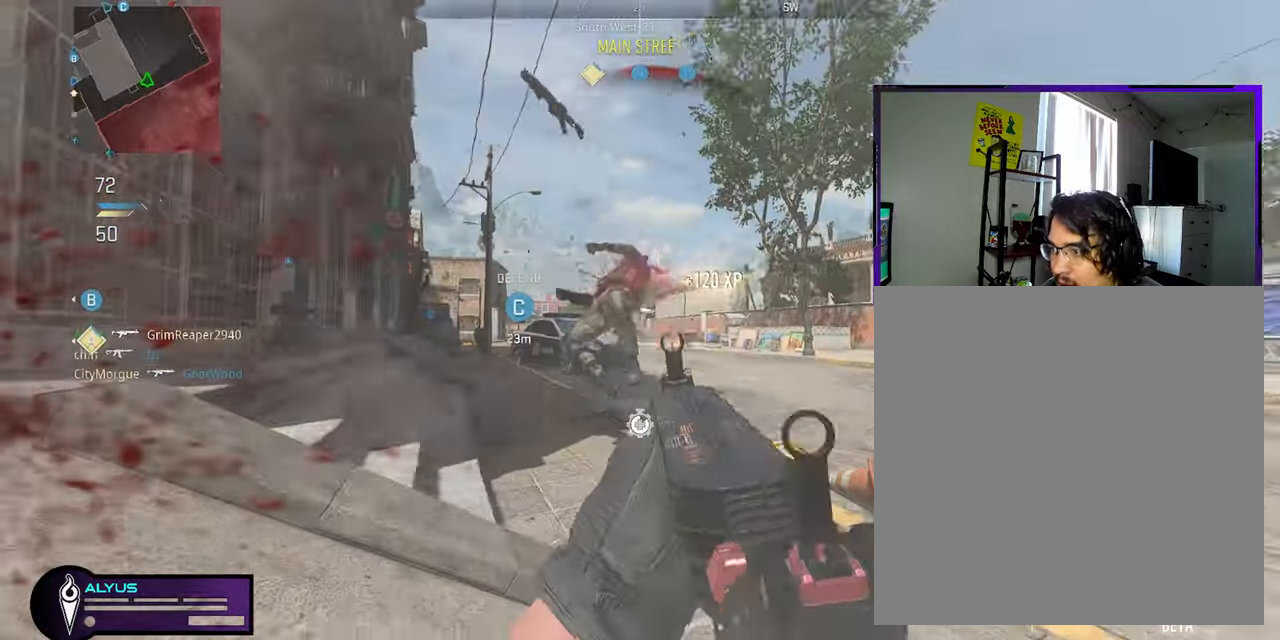
{"buttons": ["L1"], "left_stick": "down-right", "right_stick": "center", "events": [[17, "R1", "up"], [34, "right_stick", "left"], [50, "L3", "down"], [300, "L3", "up"], [300, "left_stick", "right"], [400, "L1", "down"], [400, "left_stick", "down-right"], [400, "right_stick", "center"]]}
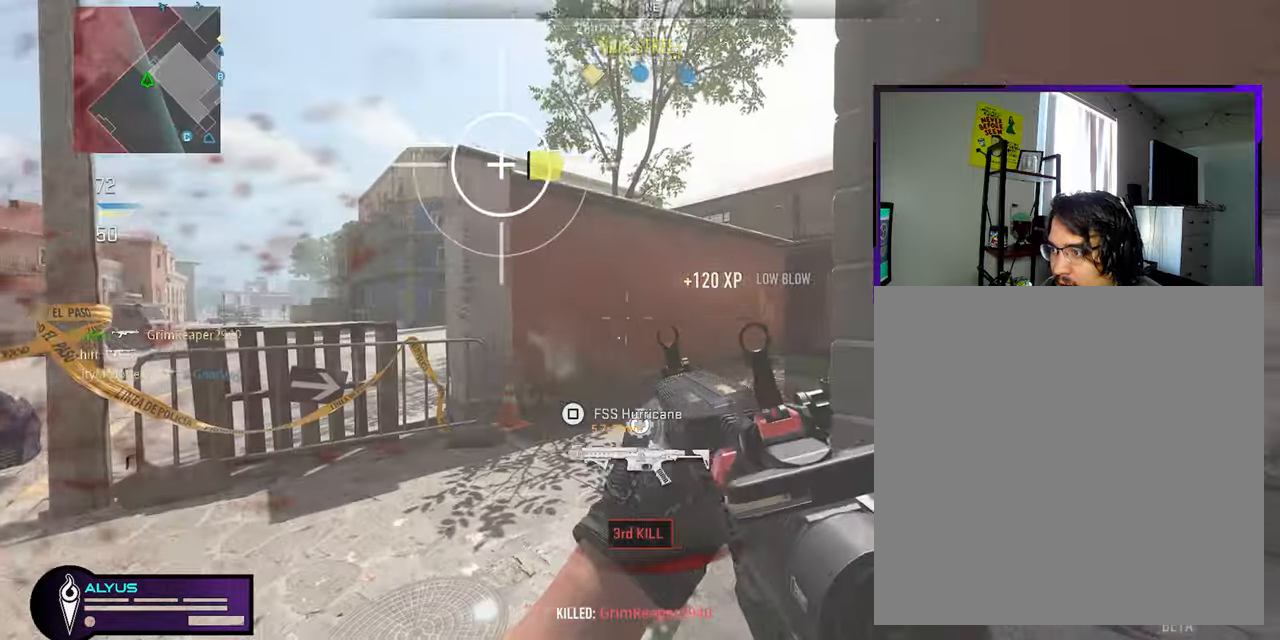
{"buttons": ["L1"], "left_stick": "down", "right_stick": "center", "events": [[16, "right_stick", "down"], [66, "right_stick", "down-right"], [133, "left_stick", "down"], [183, "right_stick", "center"]]}
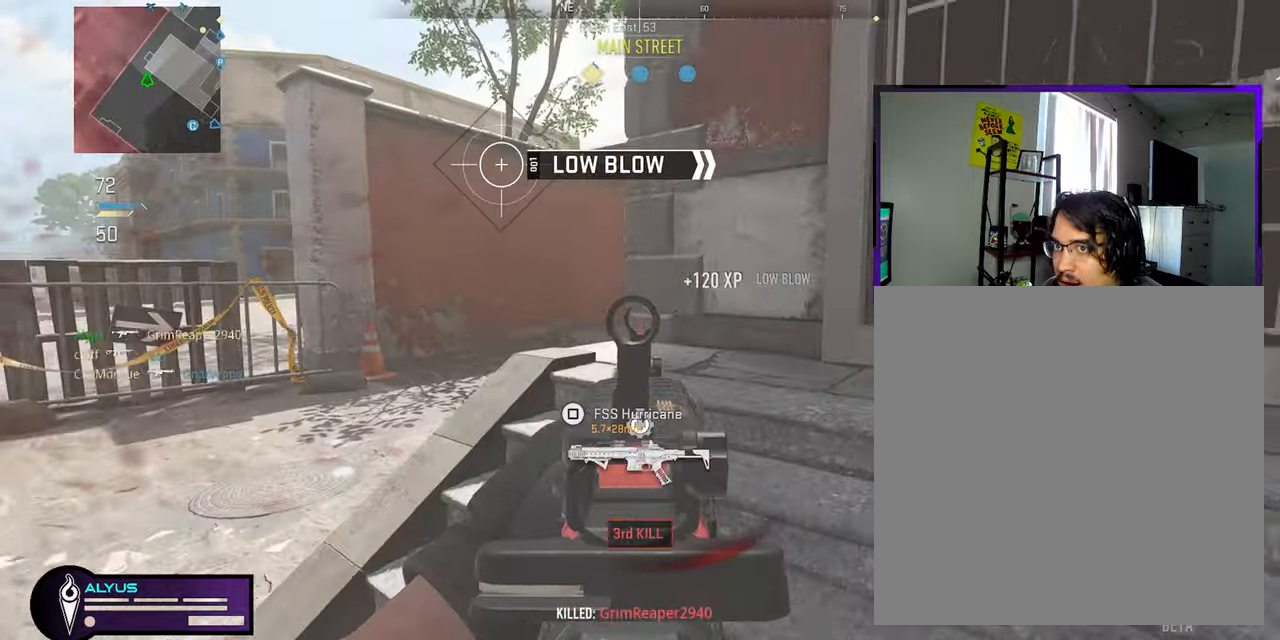
{"buttons": ["L1"], "left_stick": "down", "right_stick": "center", "events": []}
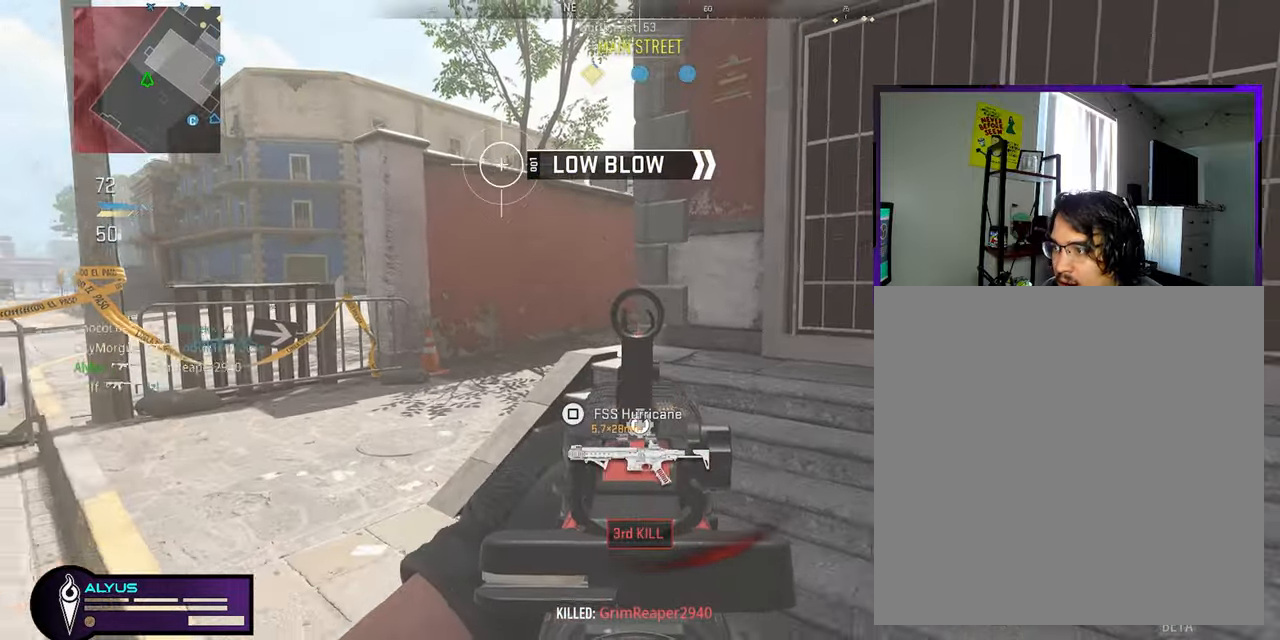
{"buttons": ["L1"], "left_stick": "down-right", "right_stick": "center", "events": [[66, "left_stick", "down-left"], [400, "left_stick", "down-right"]]}
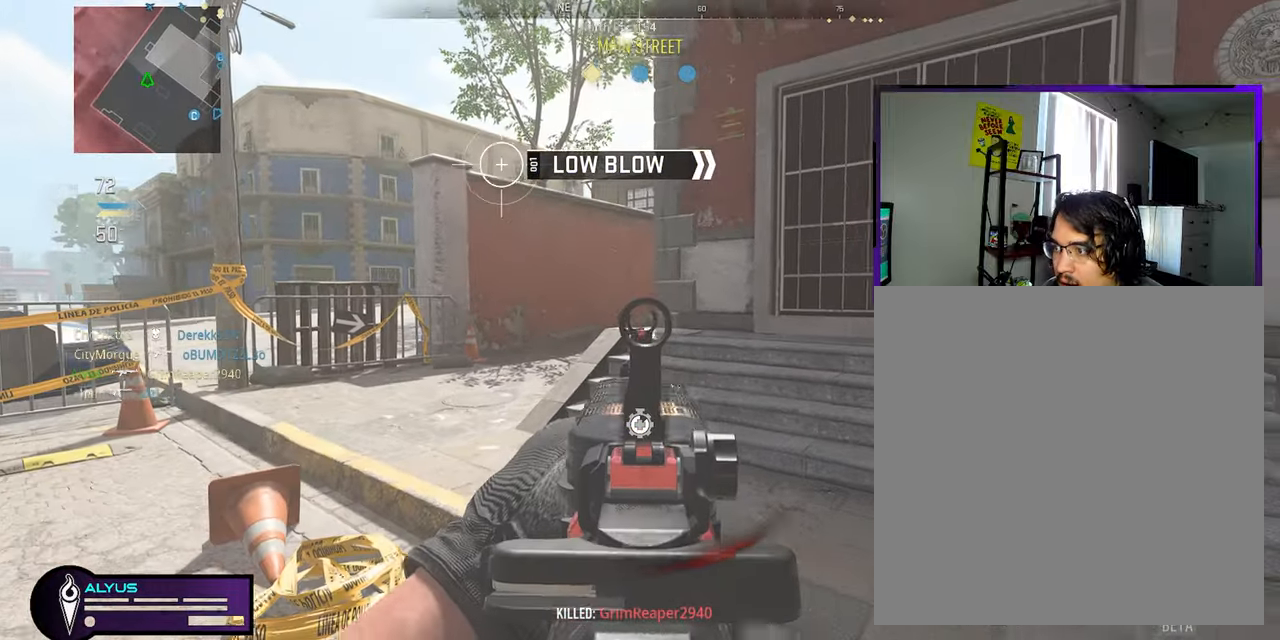
{"buttons": ["L1"], "left_stick": "up", "right_stick": "center", "events": [[50, "left_stick", "up"], [216, "R3", "down"], [216, "right_stick", "up"], [316, "R3", "up"], [316, "right_stick", "center"]]}
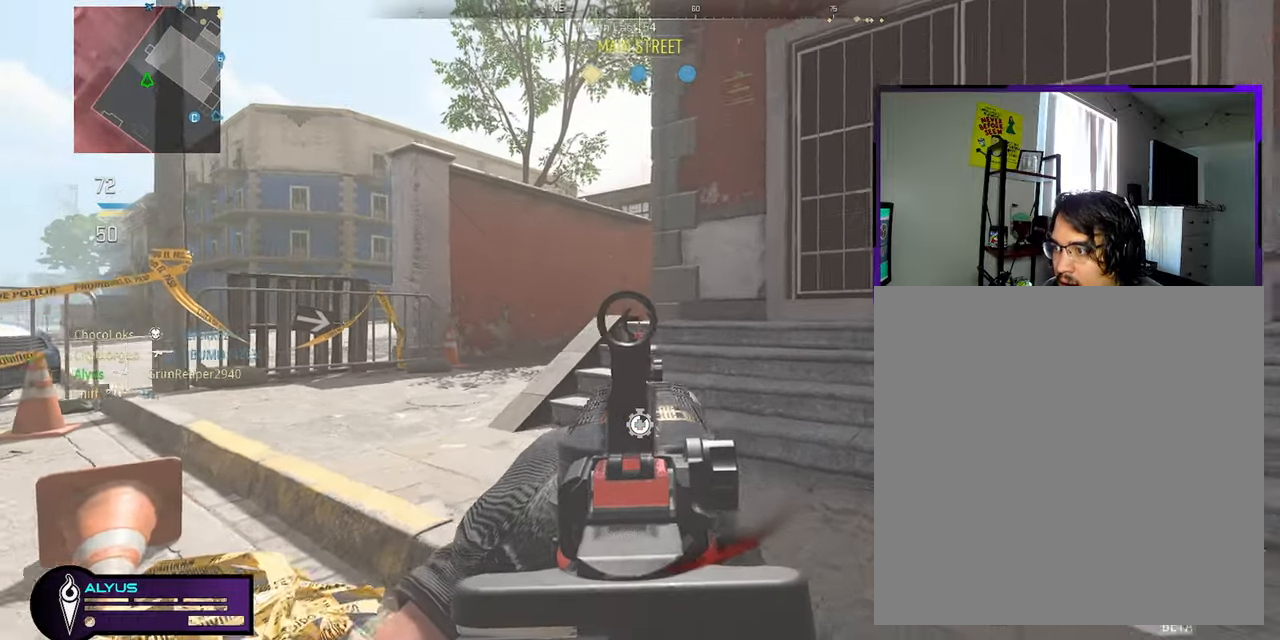
{"buttons": ["L1"], "left_stick": "down", "right_stick": "center", "events": [[433, "left_stick", "right"], [483, "left_stick", "down"]]}
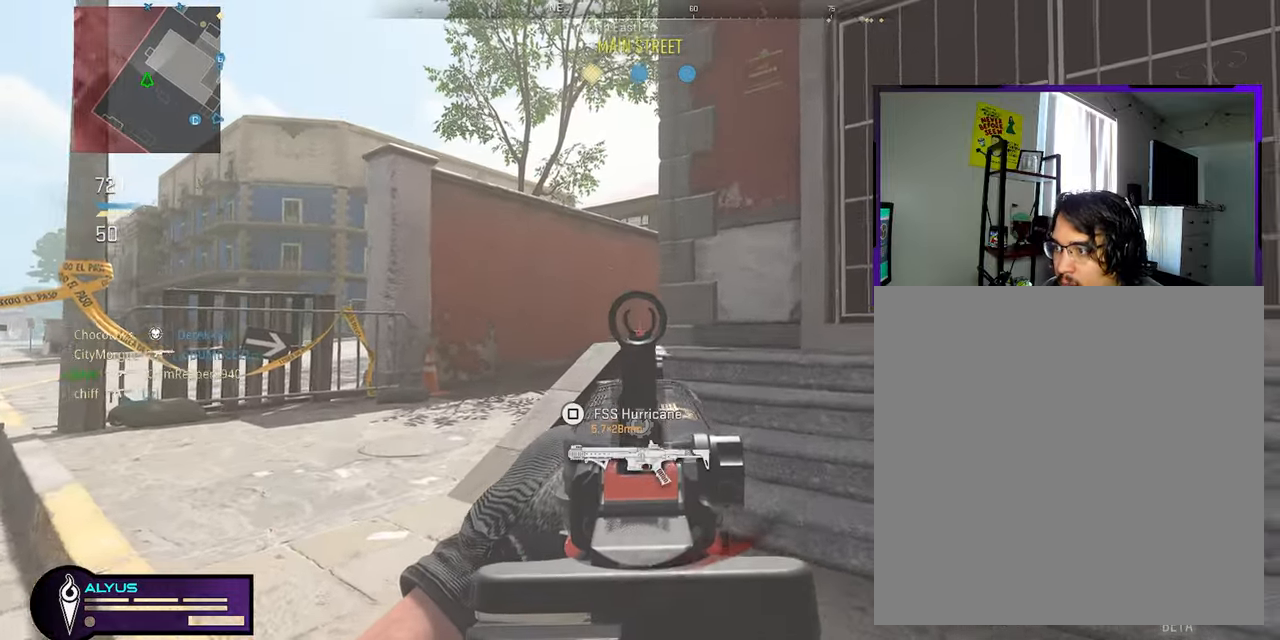
{"buttons": ["L1"], "left_stick": "center", "right_stick": "center", "events": [[450, "left_stick", "center"]]}
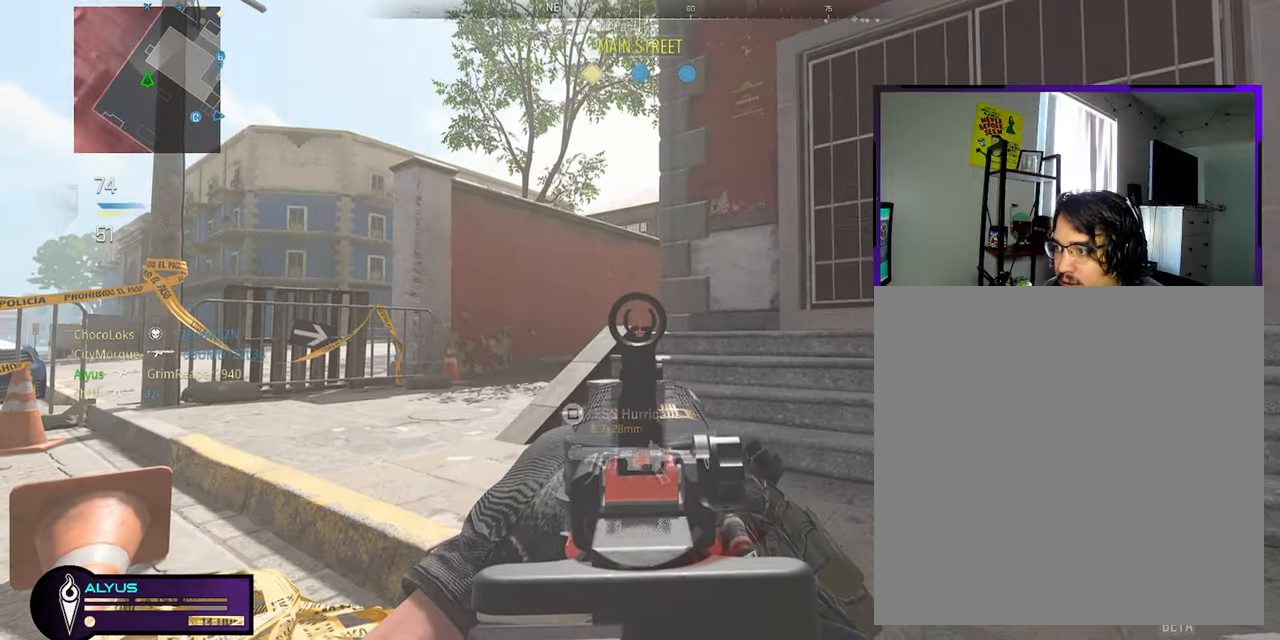
{"buttons": ["L1"], "left_stick": "left", "right_stick": "center", "events": [[116, "left_stick", "up-right"], [350, "left_stick", "left"]]}